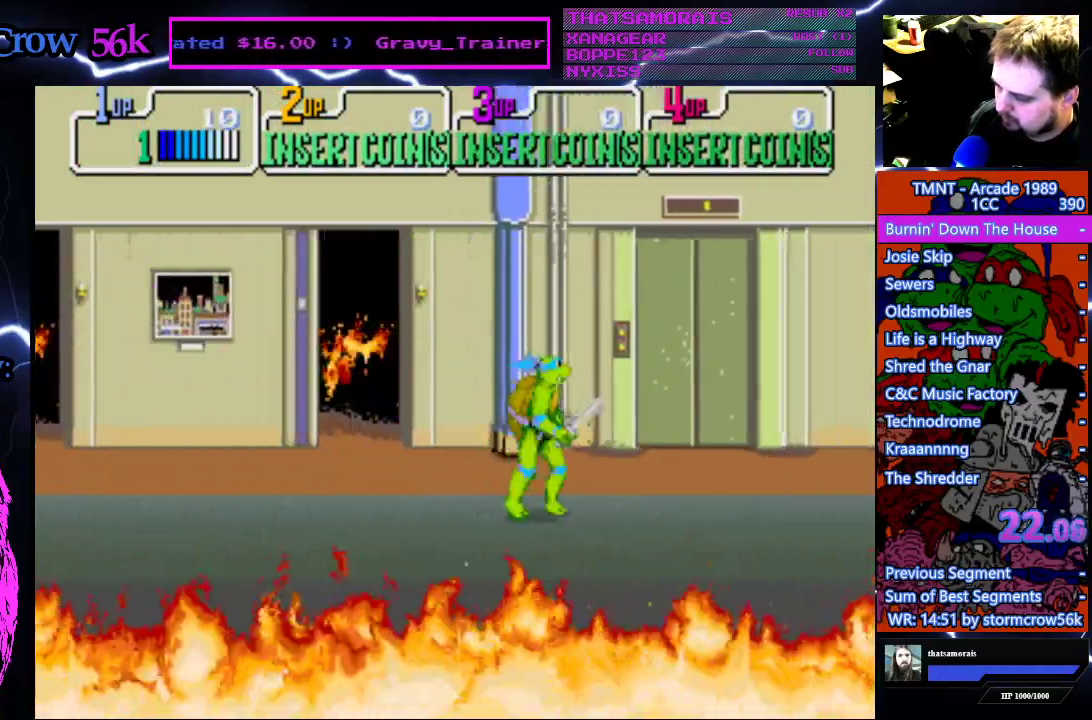
Gameplay with a controller (PlayStation layout); each line is a JSON object with the inputs held at the frame after it. "events" lists button and stick changes between this image and that frame as [ms after this image, input, new state], when the widget could be followed in between. Not read: L3 R3.
{"buttons": ["CROSS", "SQUARE"], "events": [[500, "CROSS", "down"], [500, "DPAD_RIGHT", "up"], [500, "SQUARE", "down"]]}
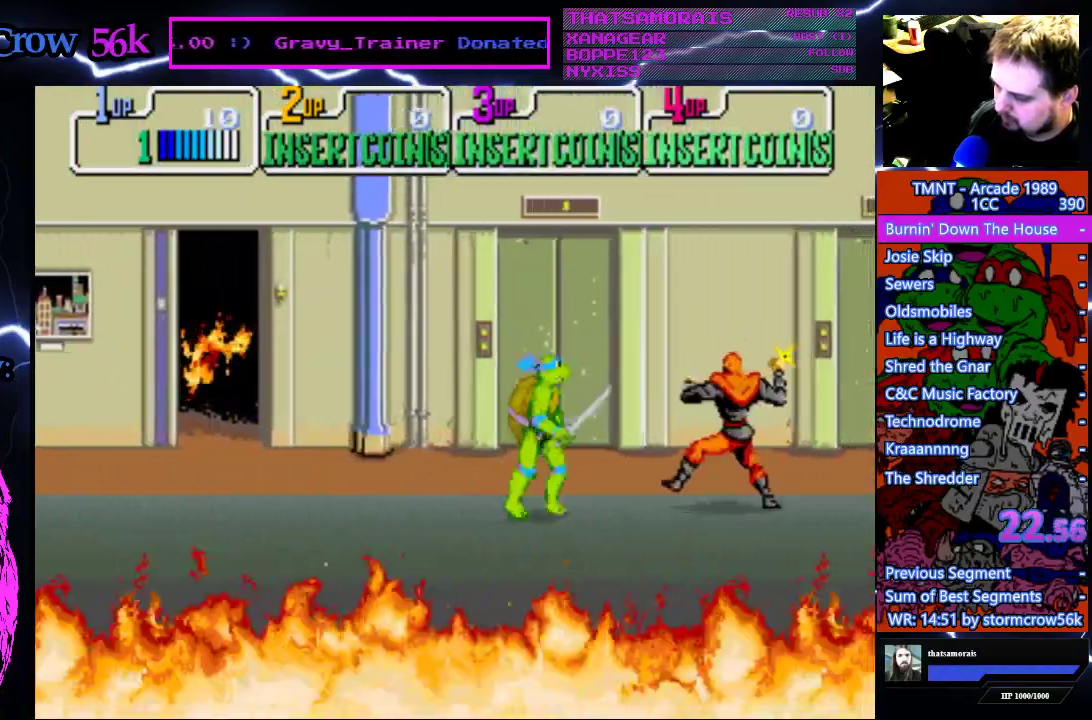
{"buttons": ["DPAD_RIGHT"], "events": [[200, "CROSS", "up"], [200, "SQUARE", "up"], [300, "DPAD_RIGHT", "down"]]}
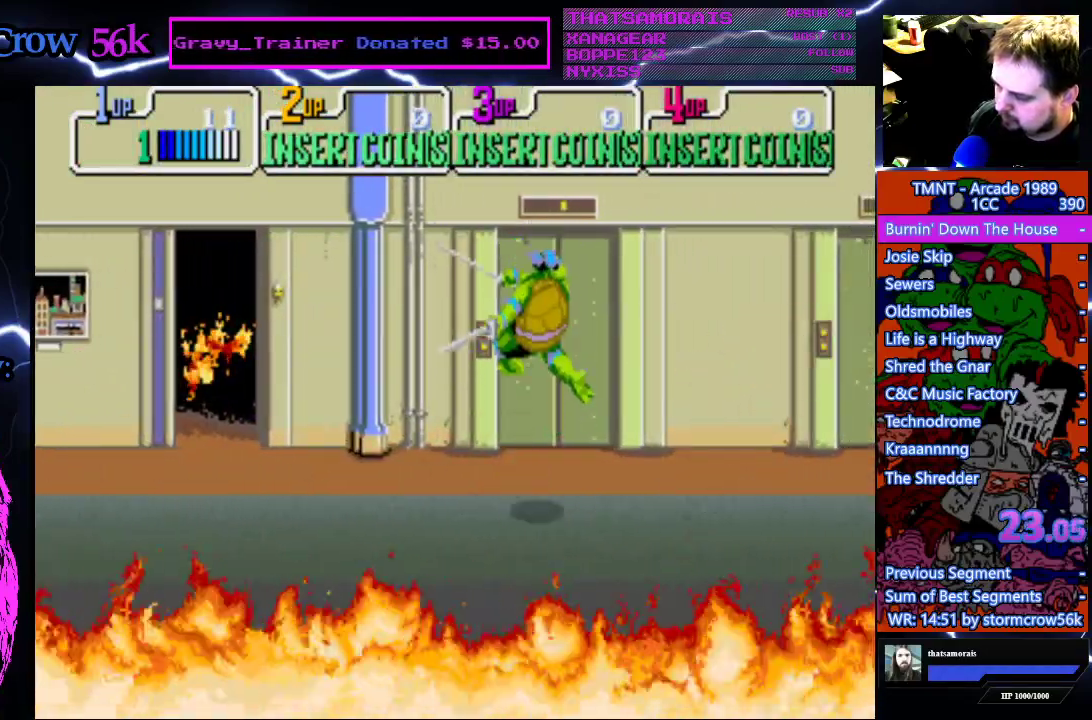
{"buttons": ["DPAD_RIGHT"], "events": [[83, "DPAD_UP", "down"], [383, "DPAD_UP", "up"]]}
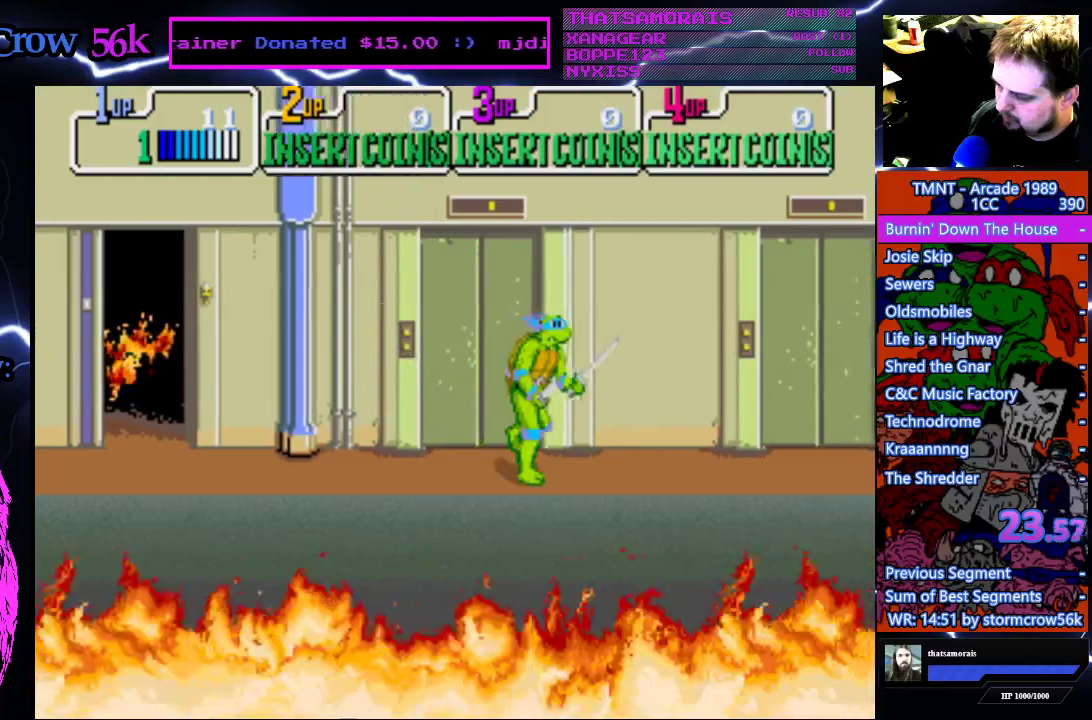
{"buttons": ["DPAD_RIGHT"], "events": []}
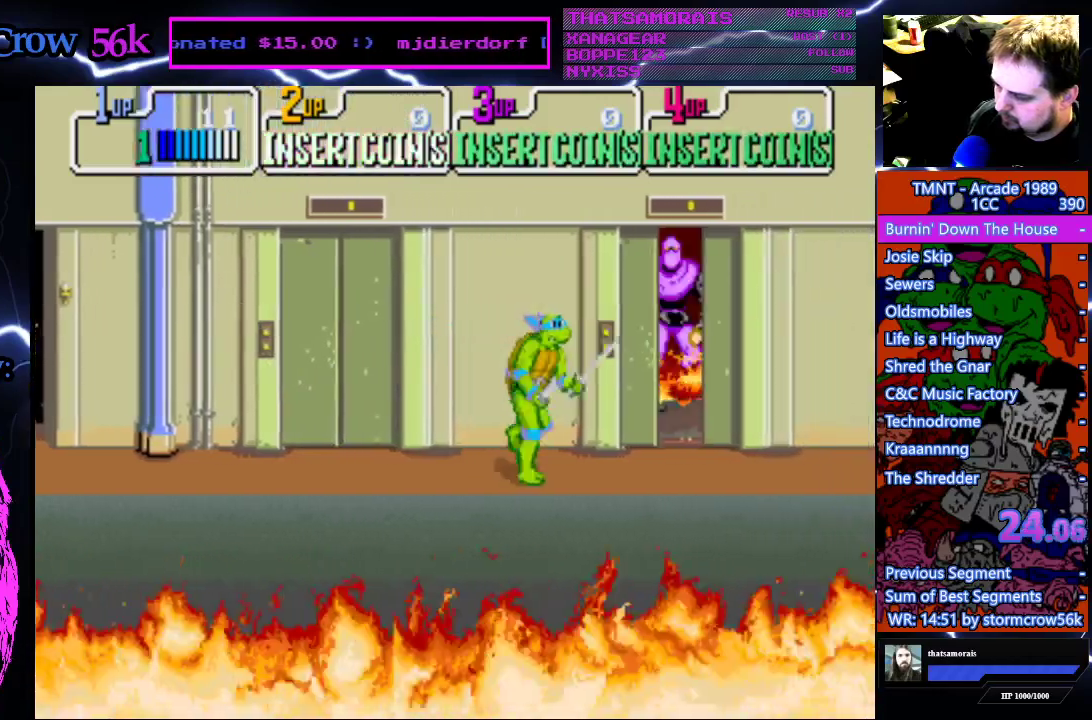
{"buttons": [], "events": [[133, "DPAD_RIGHT", "up"], [150, "DPAD_LEFT", "down"], [350, "DPAD_LEFT", "up"], [383, "DPAD_RIGHT", "down"], [450, "DPAD_RIGHT", "up"]]}
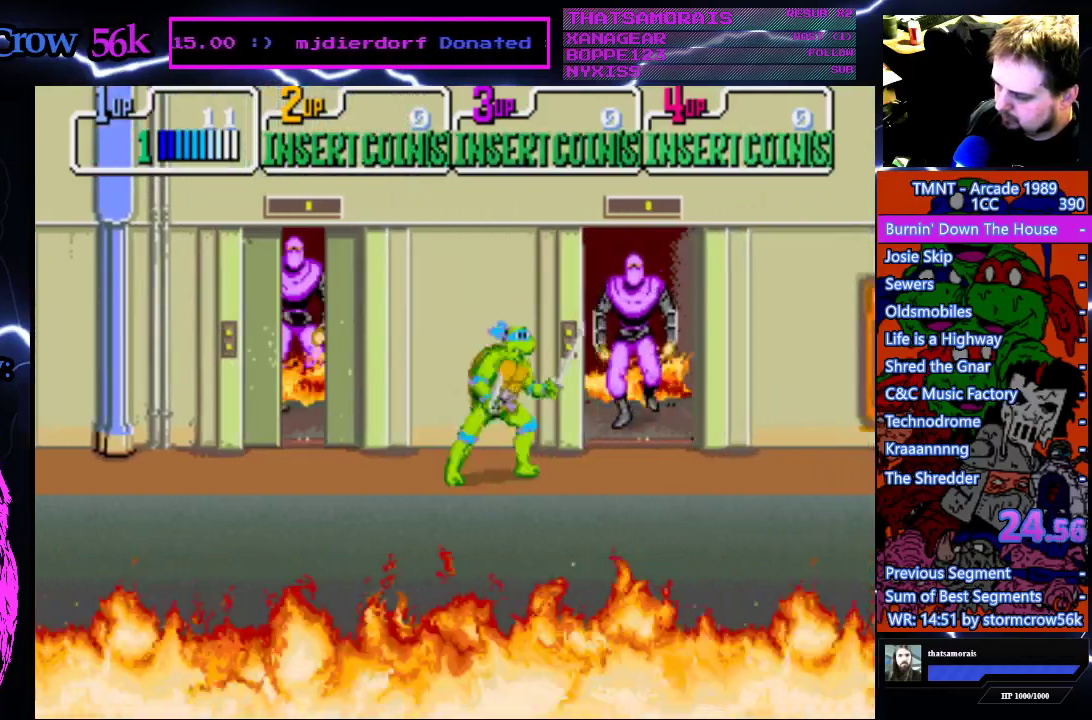
{"buttons": ["DPAD_DOWN", "DPAD_LEFT"], "events": [[17, "CROSS", "down"], [17, "SQUARE", "down"], [200, "CROSS", "up"], [200, "SQUARE", "up"], [283, "DPAD_DOWN", "down"], [450, "DPAD_LEFT", "down"]]}
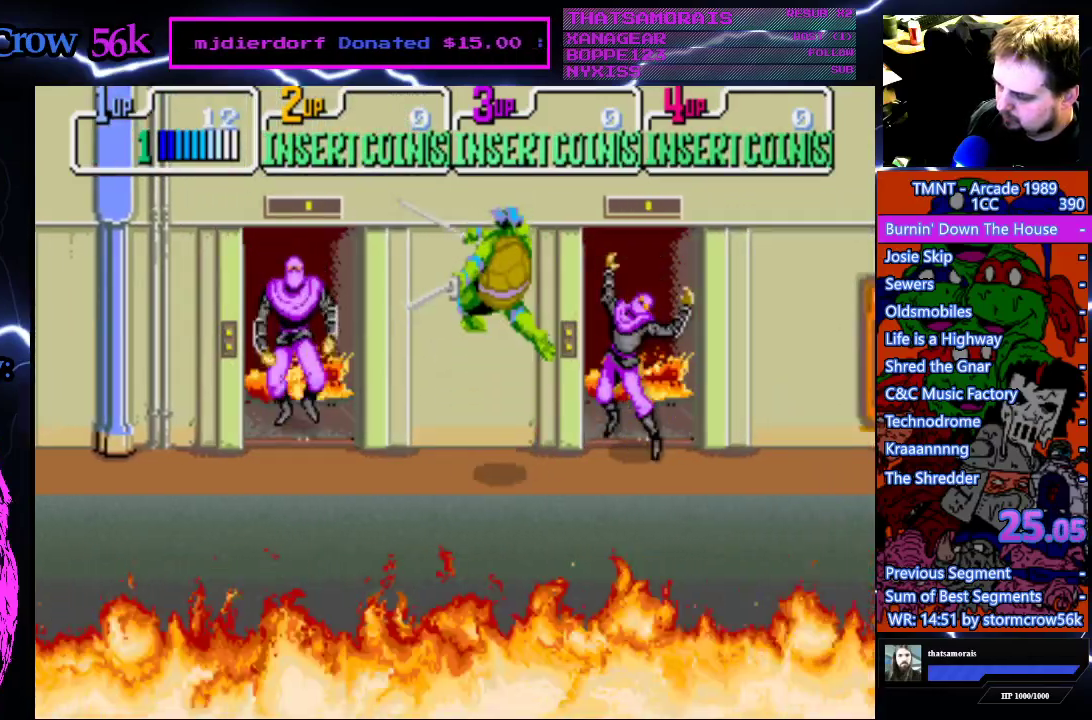
{"buttons": ["CROSS", "SQUARE"], "events": [[333, "CROSS", "down"], [333, "DPAD_DOWN", "up"], [333, "DPAD_LEFT", "up"], [333, "SQUARE", "down"]]}
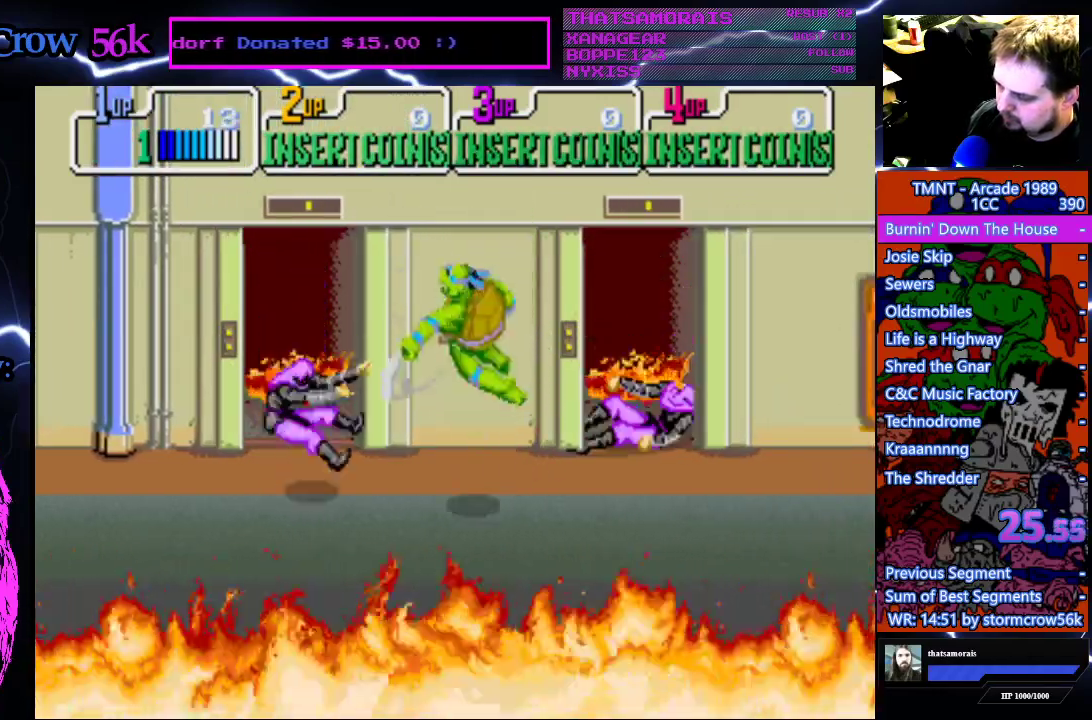
{"buttons": ["DPAD_RIGHT"], "events": [[17, "CROSS", "up"], [17, "SQUARE", "up"], [133, "DPAD_RIGHT", "down"]]}
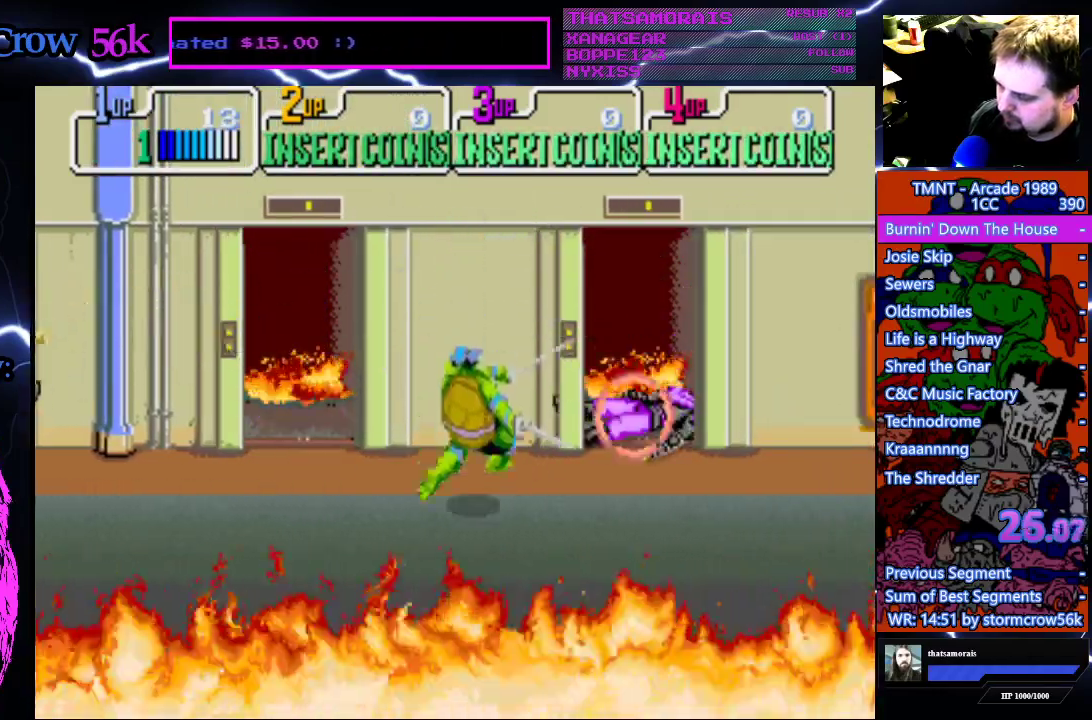
{"buttons": ["DPAD_RIGHT"], "events": []}
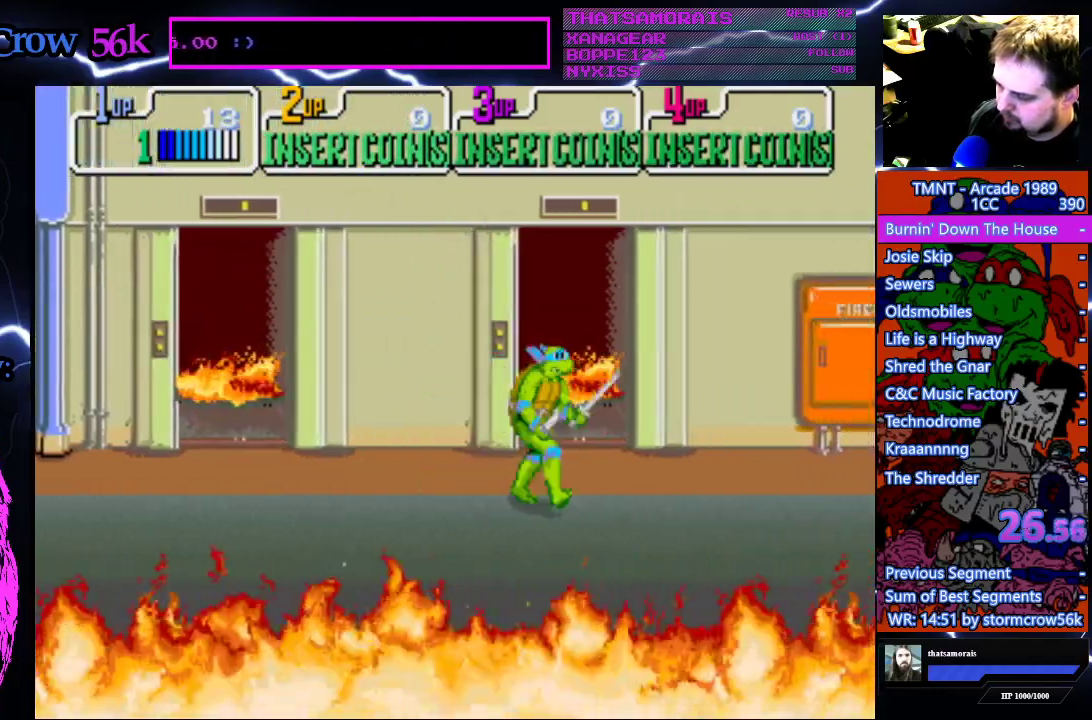
{"buttons": ["DPAD_RIGHT"], "events": []}
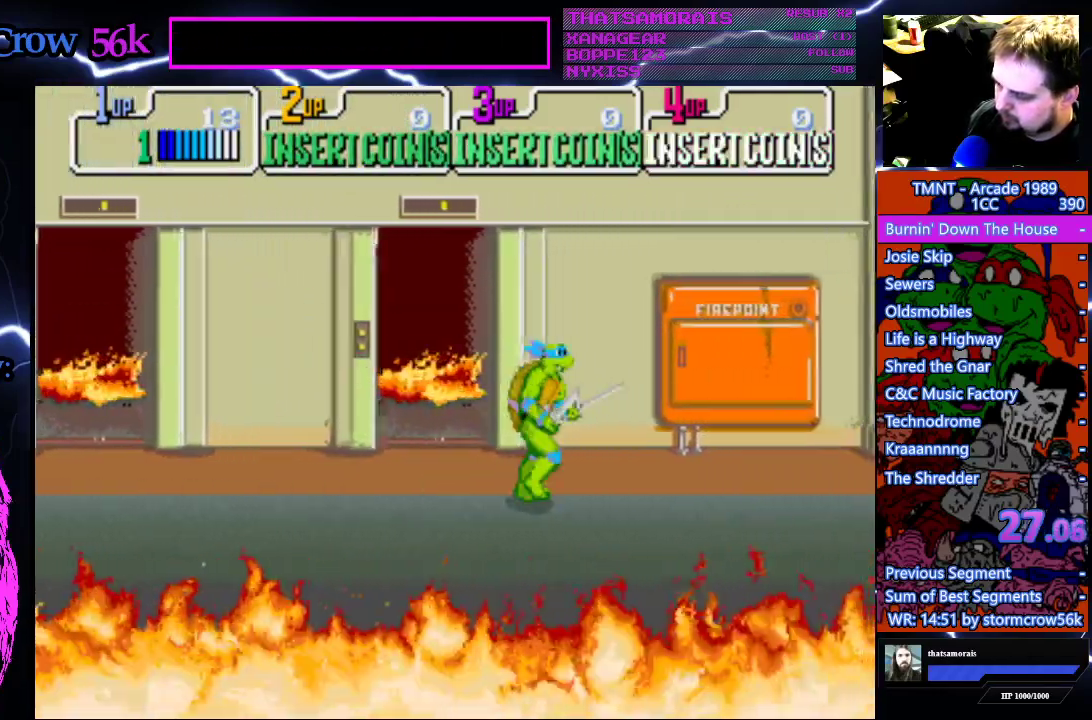
{"buttons": ["DPAD_RIGHT"], "events": []}
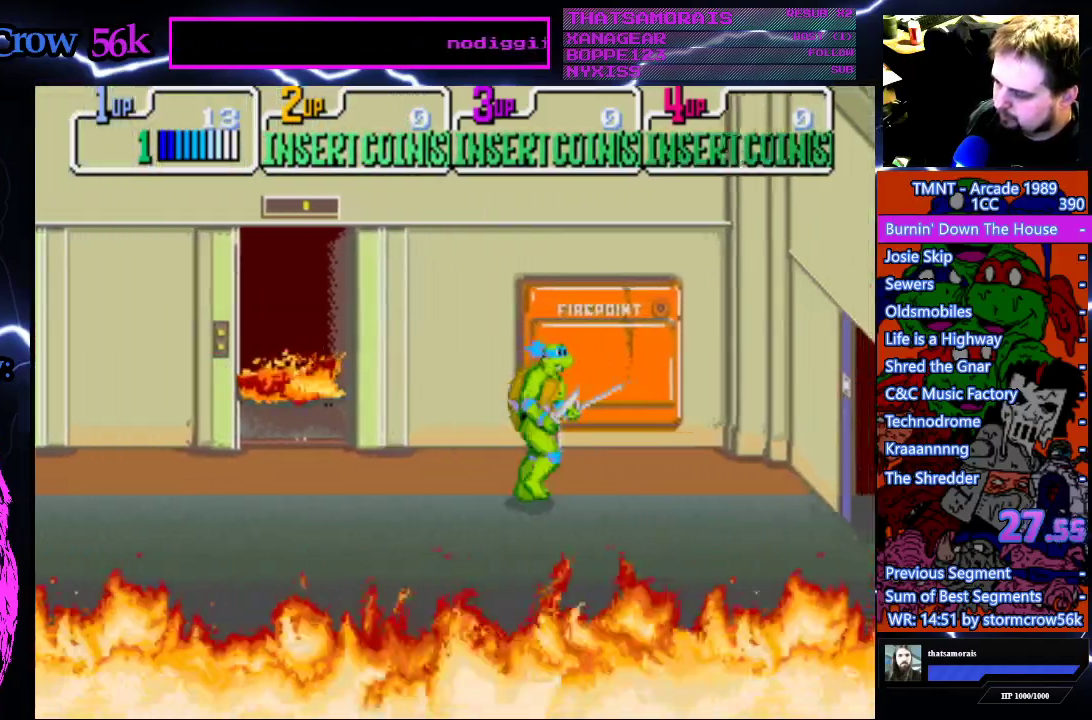
{"buttons": ["DPAD_RIGHT"], "events": []}
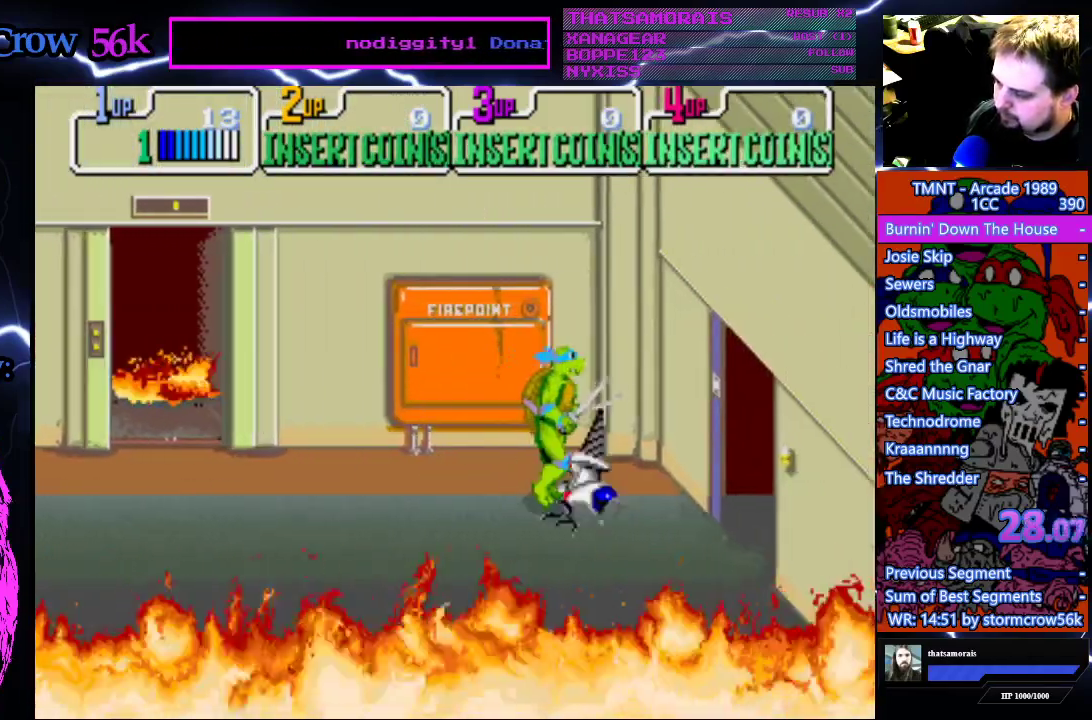
{"buttons": ["DPAD_DOWN", "DPAD_RIGHT"], "events": [[17, "DPAD_RIGHT", "up"], [67, "CROSS", "down"], [67, "SQUARE", "down"], [250, "CROSS", "up"], [250, "SQUARE", "up"], [367, "DPAD_RIGHT", "down"], [400, "DPAD_DOWN", "down"]]}
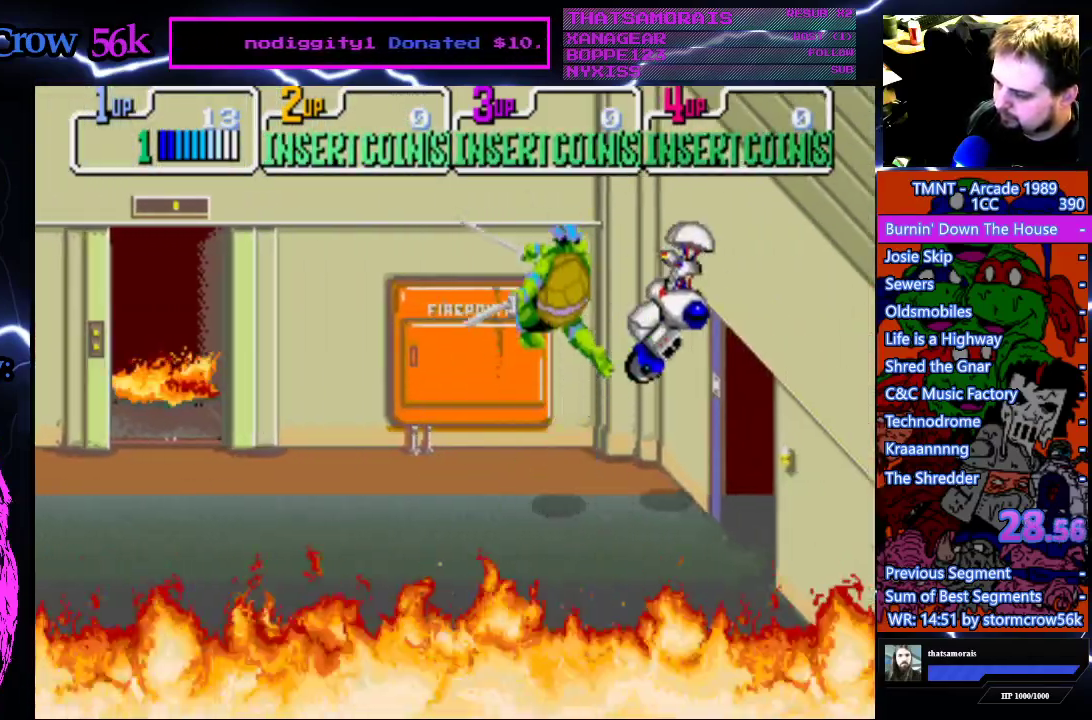
{"buttons": ["DPAD_DOWN", "DPAD_RIGHT"], "events": []}
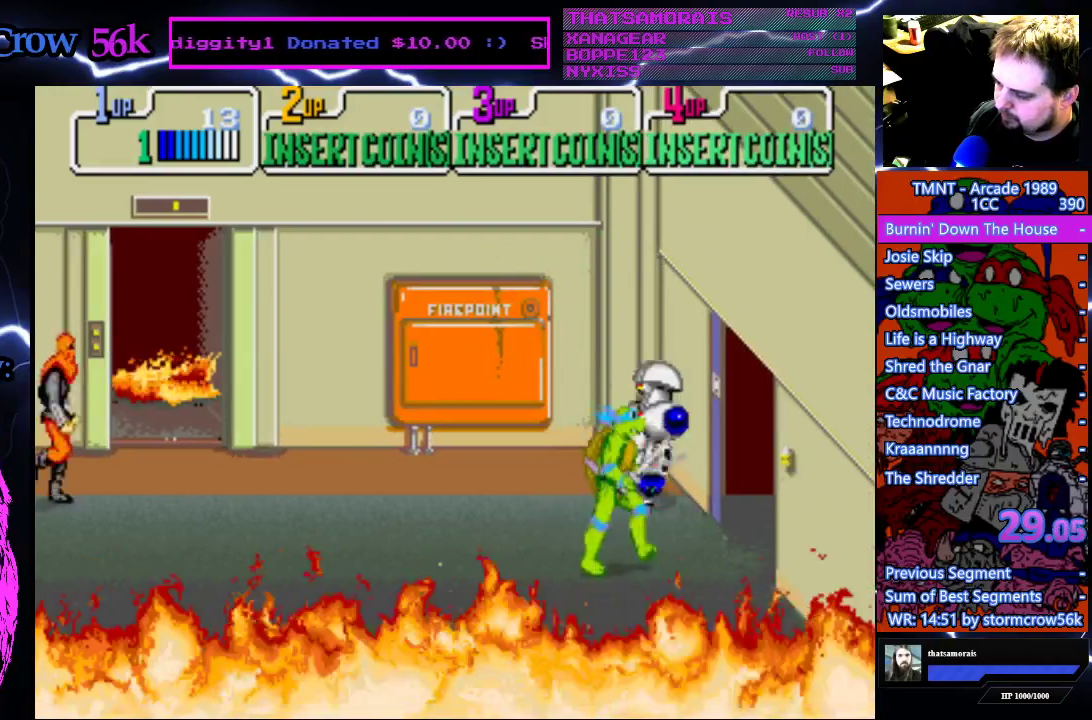
{"buttons": ["DPAD_UP", "DPAD_LEFT"], "events": [[333, "CROSS", "down"], [333, "DPAD_DOWN", "up"], [367, "DPAD_UP", "down"], [383, "DPAD_RIGHT", "up"], [417, "DPAD_LEFT", "down"], [483, "CROSS", "up"]]}
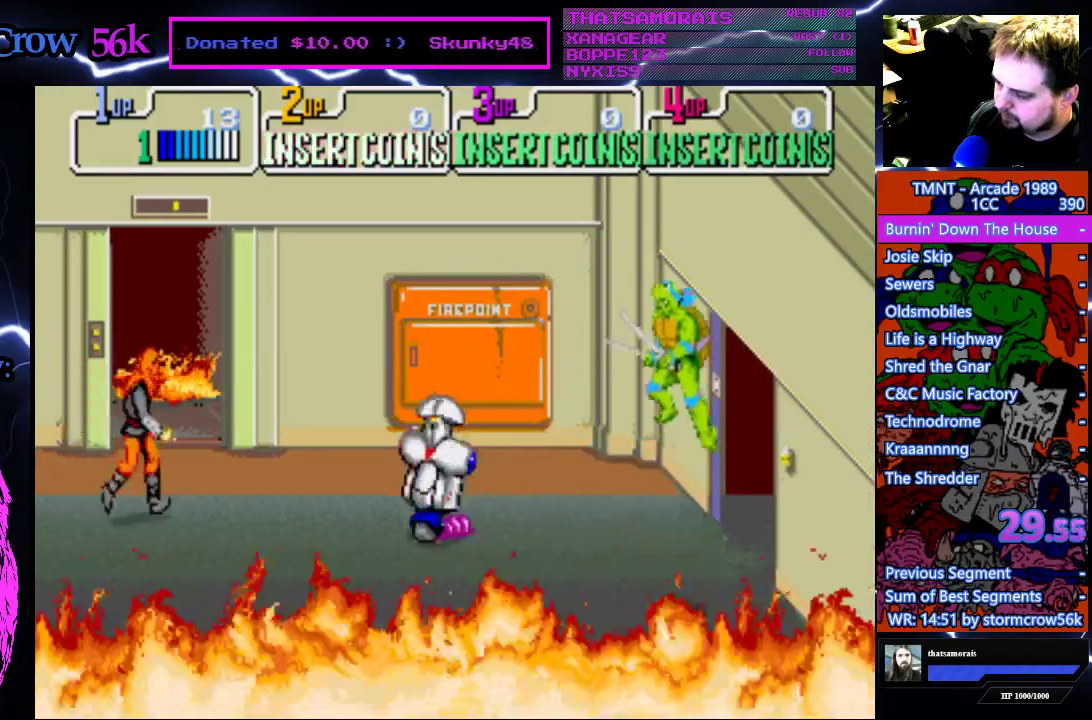
{"buttons": ["DPAD_UP"], "events": [[67, "SQUARE", "down"], [233, "SQUARE", "up"], [383, "DPAD_LEFT", "up"]]}
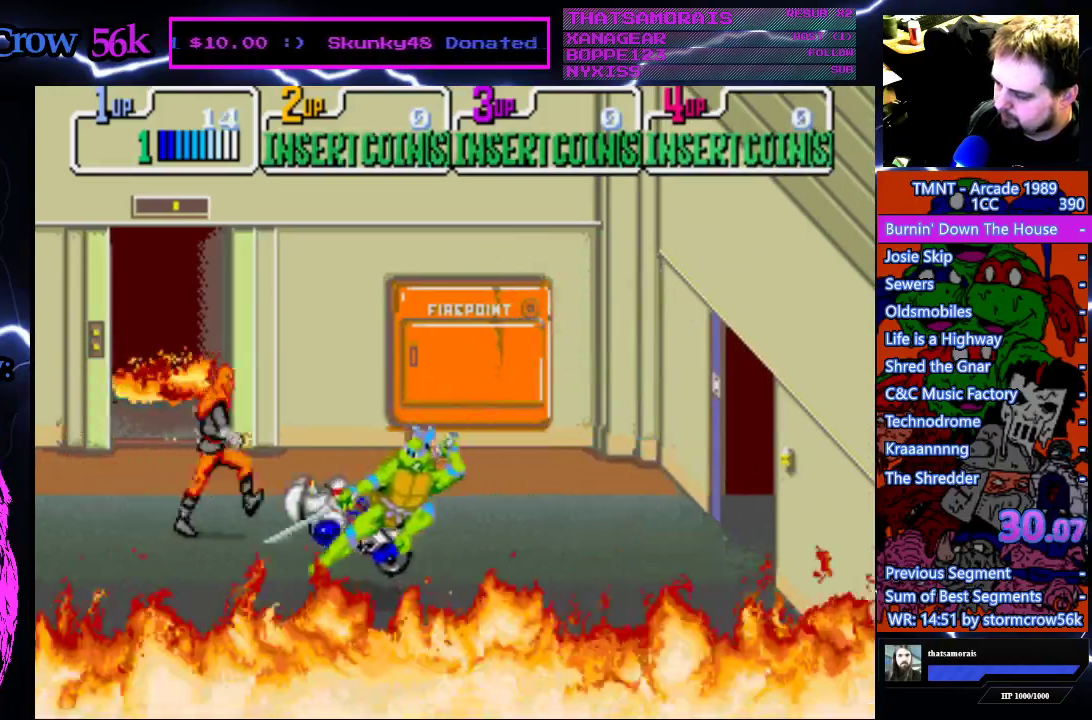
{"buttons": [], "events": [[183, "CROSS", "down"], [183, "DPAD_UP", "up"], [183, "SQUARE", "down"], [367, "CROSS", "up"], [367, "SQUARE", "up"]]}
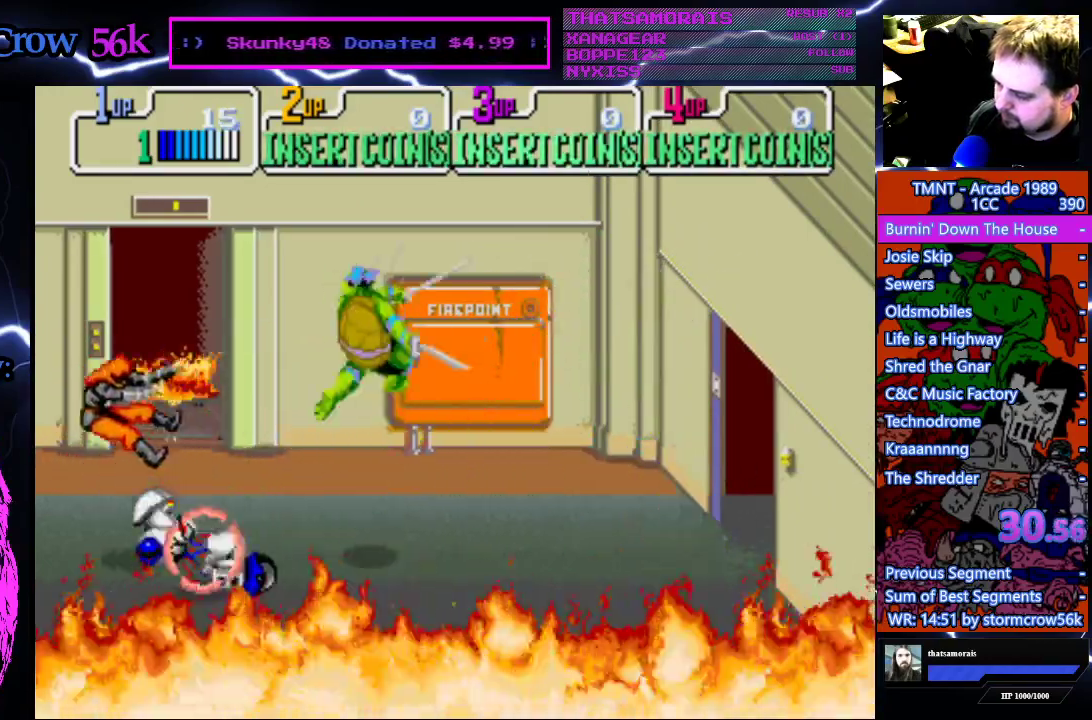
{"buttons": ["DPAD_RIGHT"], "events": [[83, "DPAD_RIGHT", "down"], [400, "CROSS", "down"], [500, "CROSS", "up"]]}
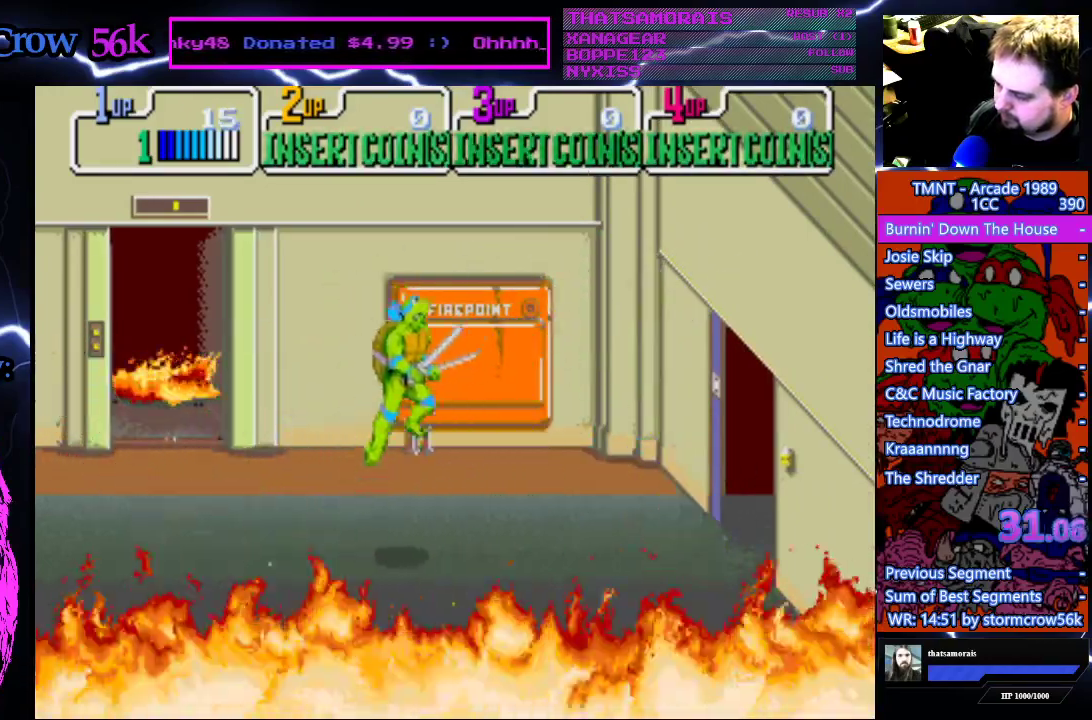
{"buttons": ["DPAD_RIGHT"], "events": [[100, "SQUARE", "down"], [233, "SQUARE", "up"]]}
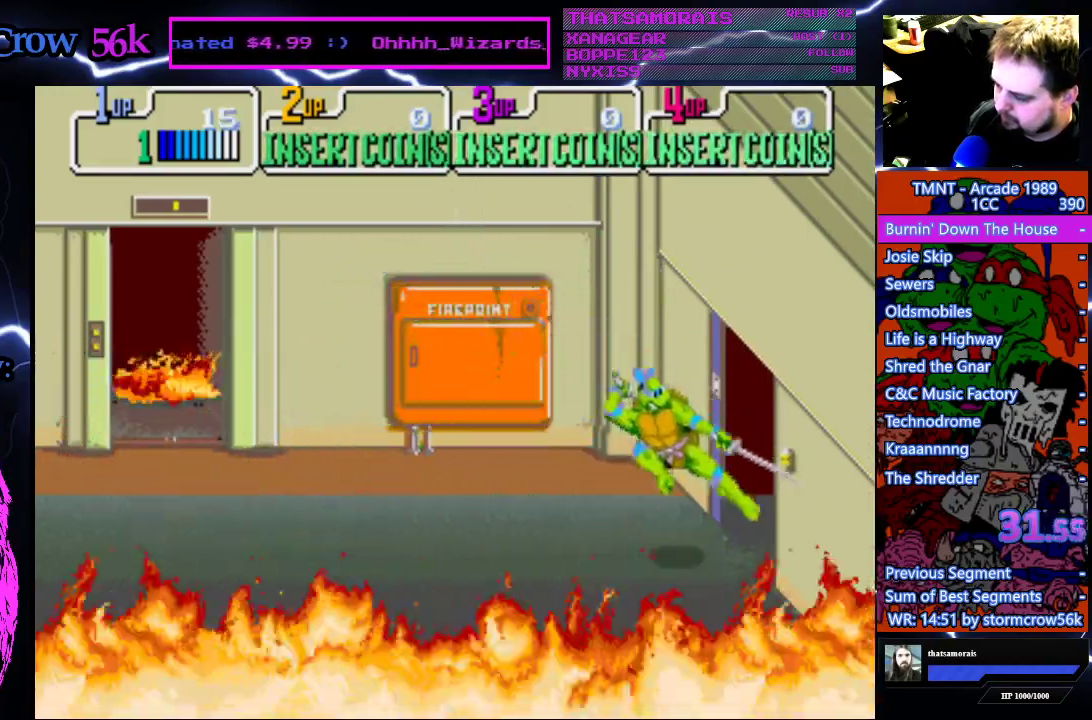
{"buttons": [], "events": [[117, "DPAD_UP", "down"], [183, "DPAD_UP", "up"], [400, "DPAD_RIGHT", "up"]]}
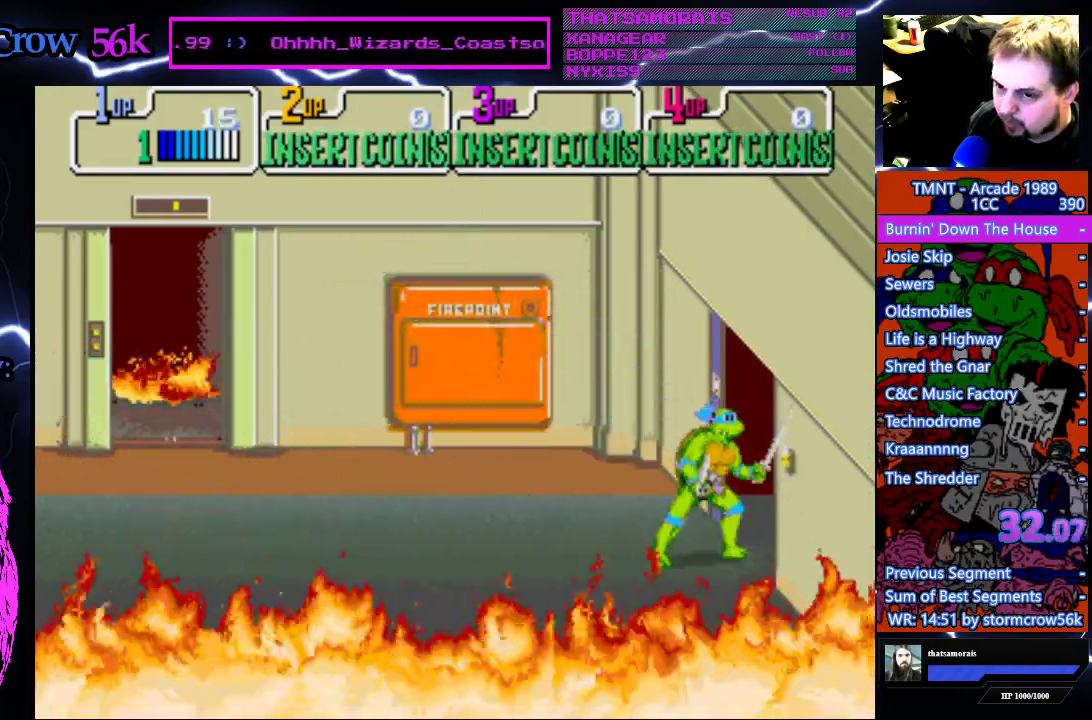
{"buttons": [], "events": []}
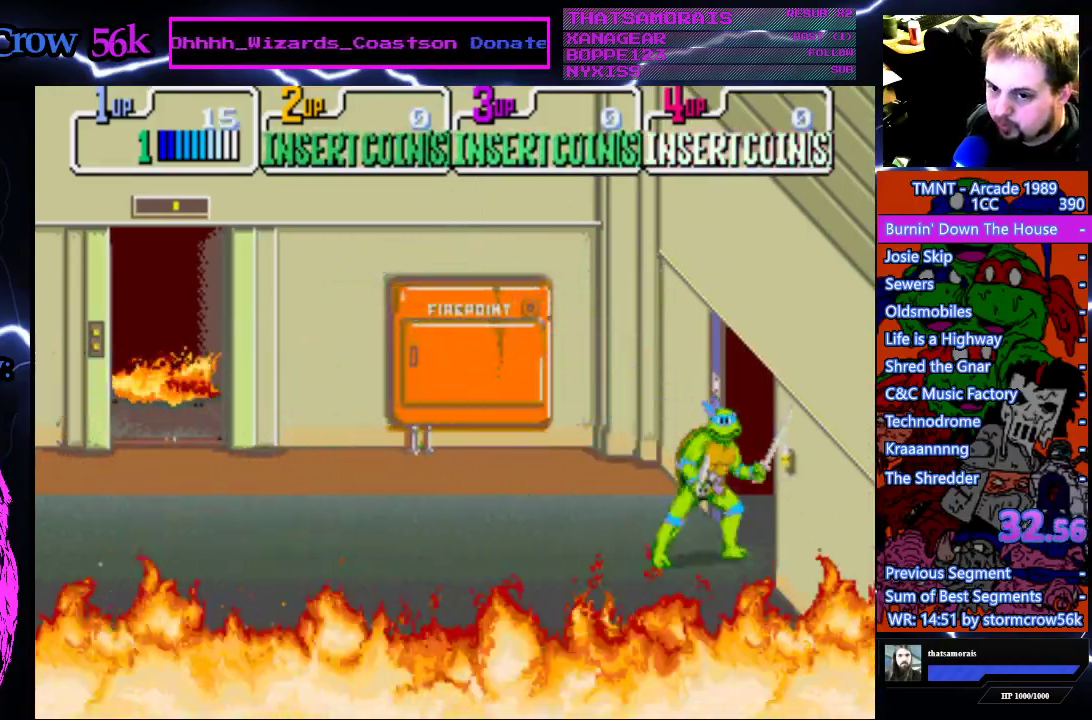
{"buttons": [], "events": []}
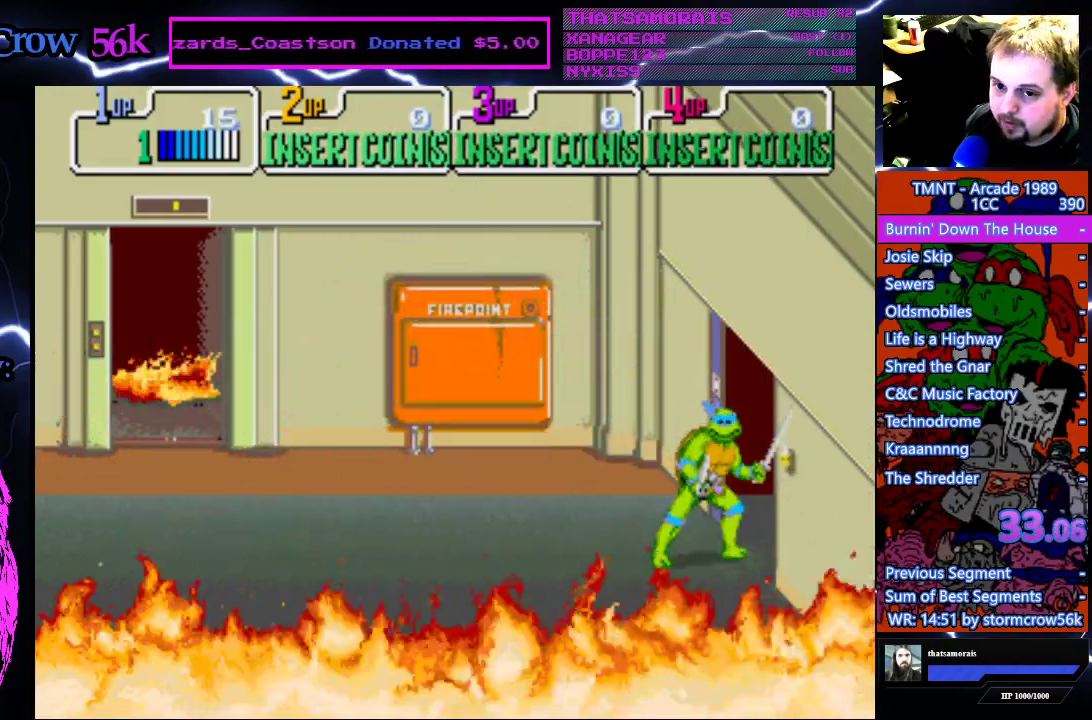
{"buttons": ["DPAD_RIGHT"], "events": [[283, "DPAD_RIGHT", "down"]]}
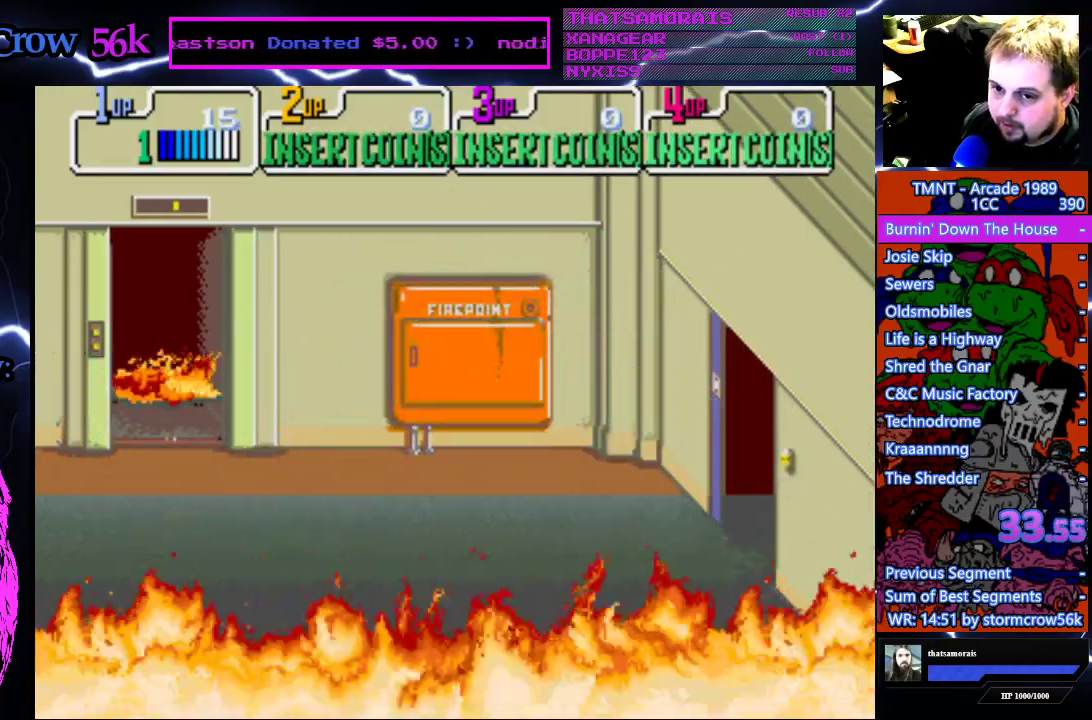
{"buttons": ["DPAD_RIGHT"], "events": []}
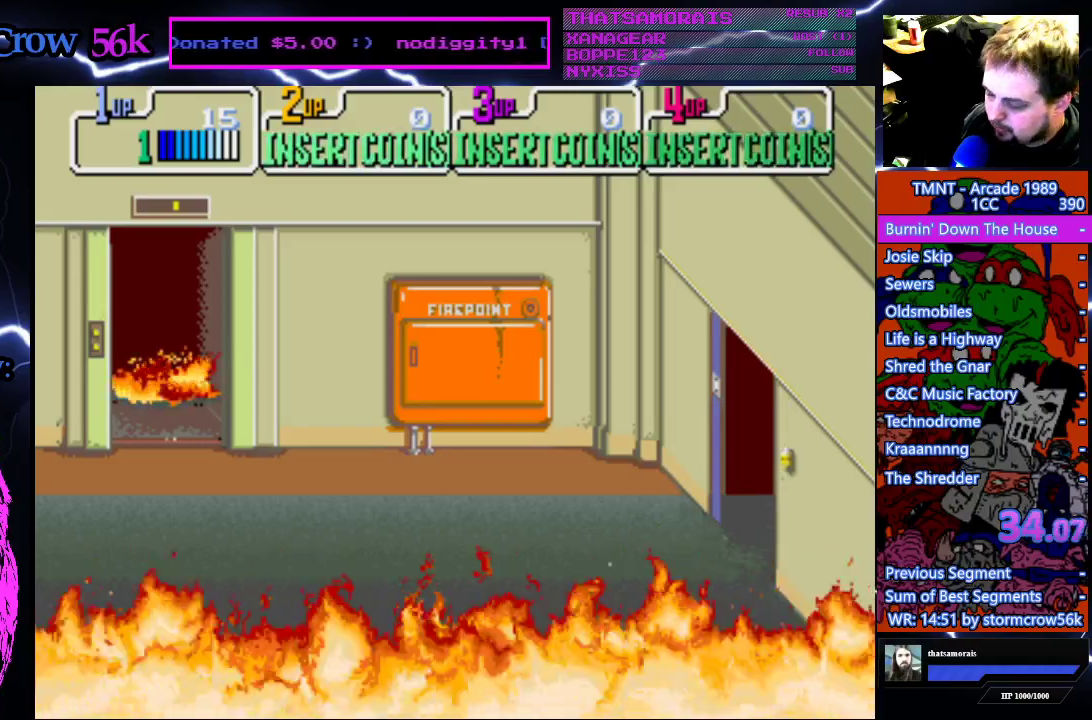
{"buttons": ["DPAD_RIGHT"], "events": []}